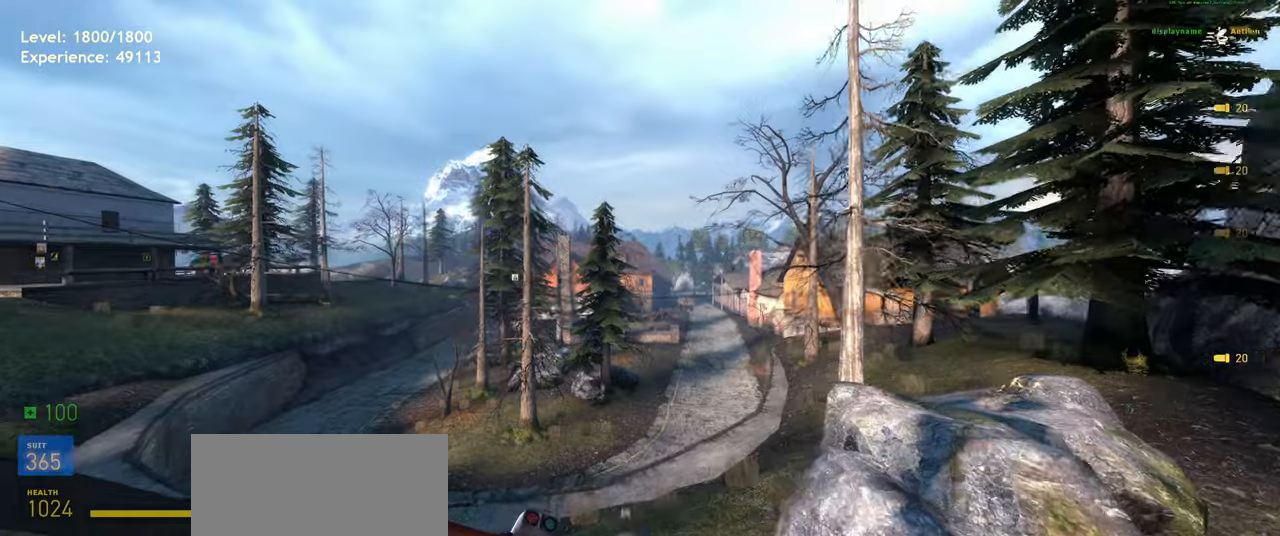
Gameplay with keyboard and mouse; each line is a JSON object with the keys and mouse buttons held at the frame after it. "events" lists presses ("down") and releases ("up") of "a", "ctrl", "d", "e", "f", "q", "r", "s", "shift", "space", "tab", "w", "mouse_left", "mouse_wheel", "mouse_right", "mouse_mb4" and "mouse_mb5" between this image and that frame as [ms after this image, input, new state], when the widget could be followed in between. "mouse_left", "mouse_wheel", "mouse_right", "mouse_mb4", "mouse_mb5" = the "left", "wheel", "right", "mb4", "mb5" buttons of the "mouse" list. No other keys are recorded. "wheel" means that the mouse wheel is clicked or scrolled. Mouse movement is not recorded.
{"keys": [], "mouse": [], "events": []}
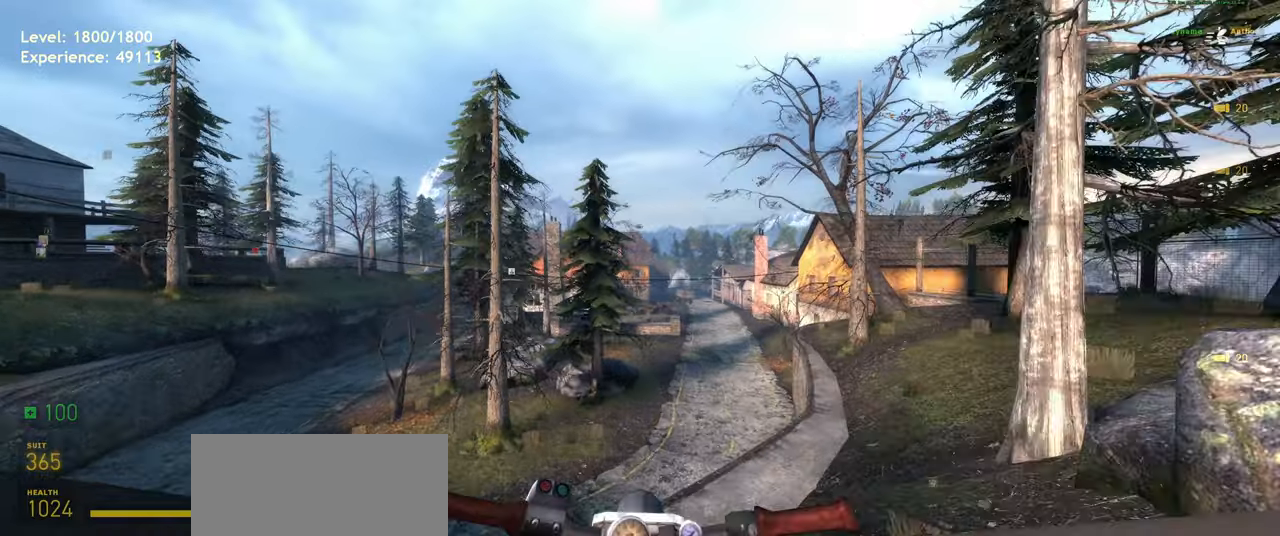
{"keys": [], "mouse": [], "events": []}
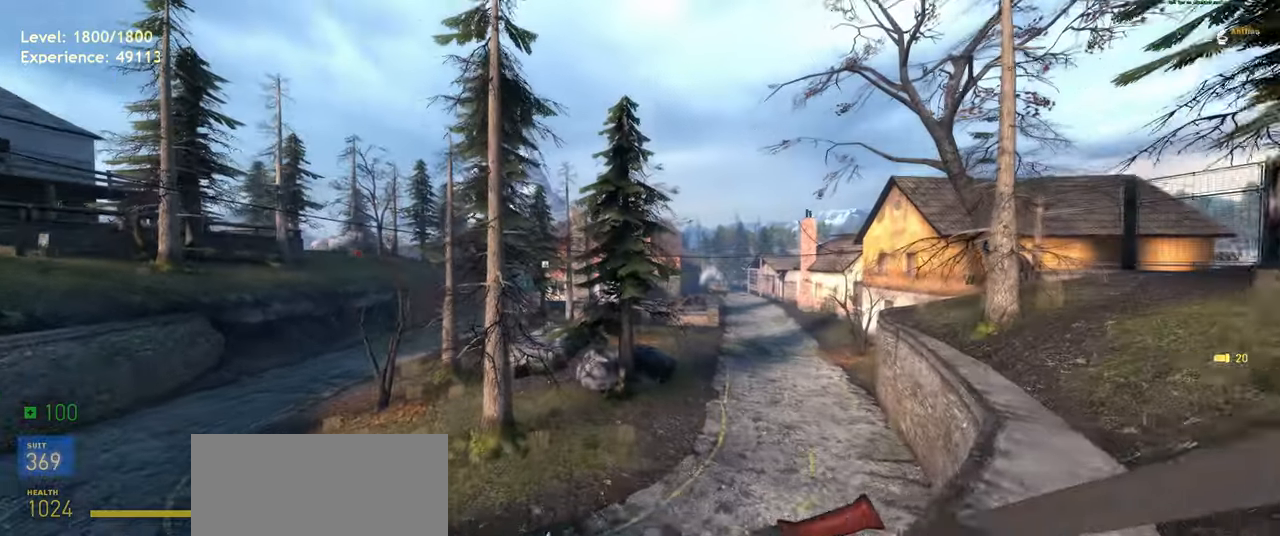
{"keys": ["w"], "mouse": [], "events": [[80, "w", "down"]]}
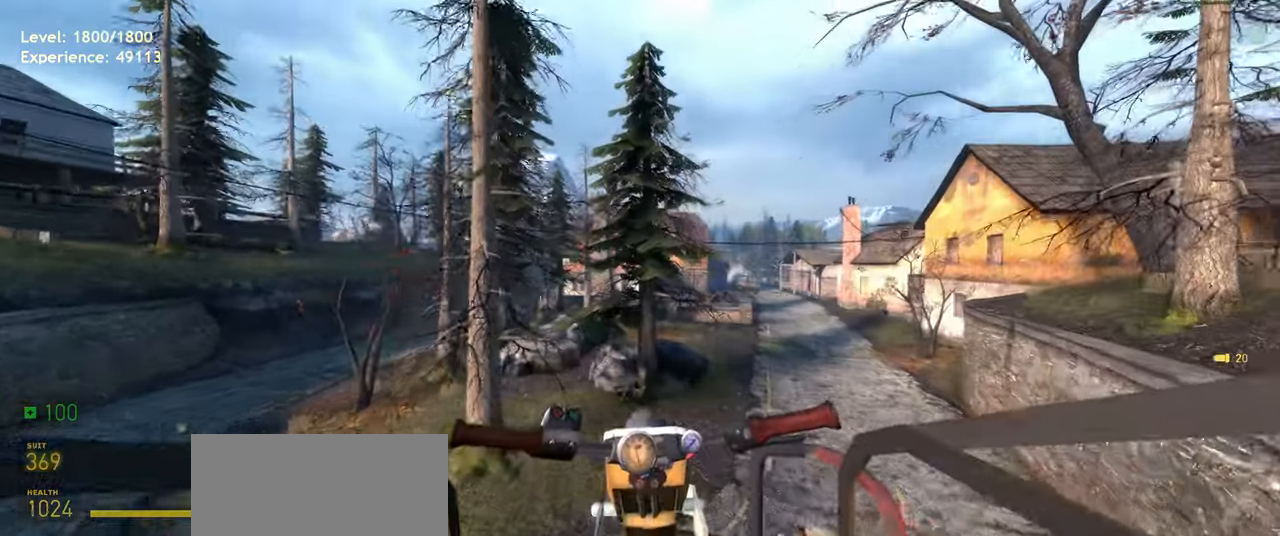
{"keys": [], "mouse": [], "events": [[460, "w", "up"]]}
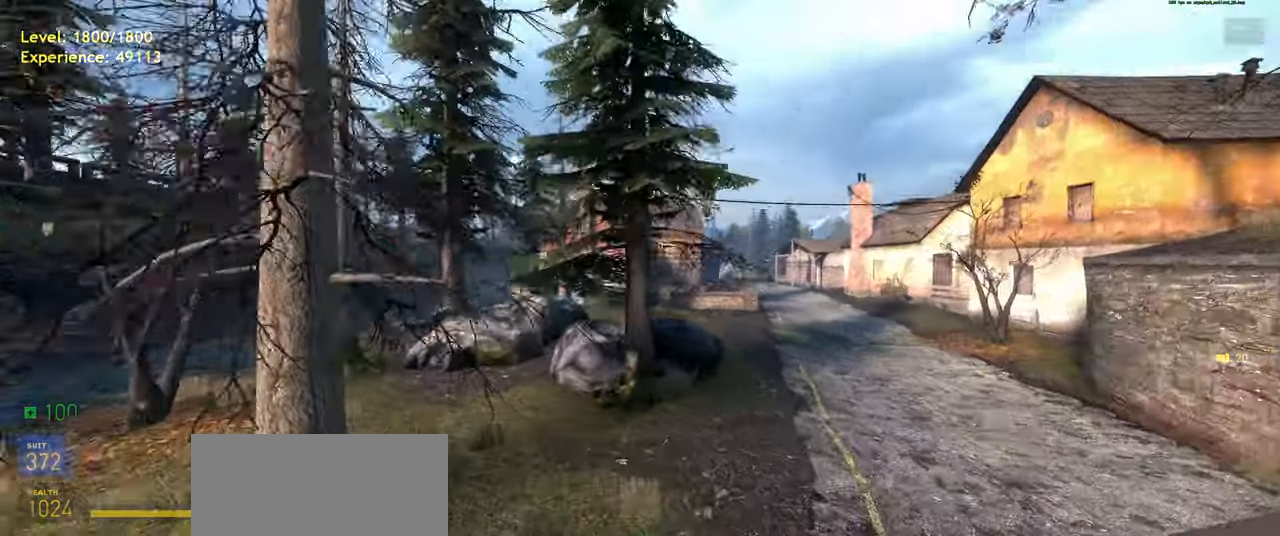
{"keys": [], "mouse": [], "events": []}
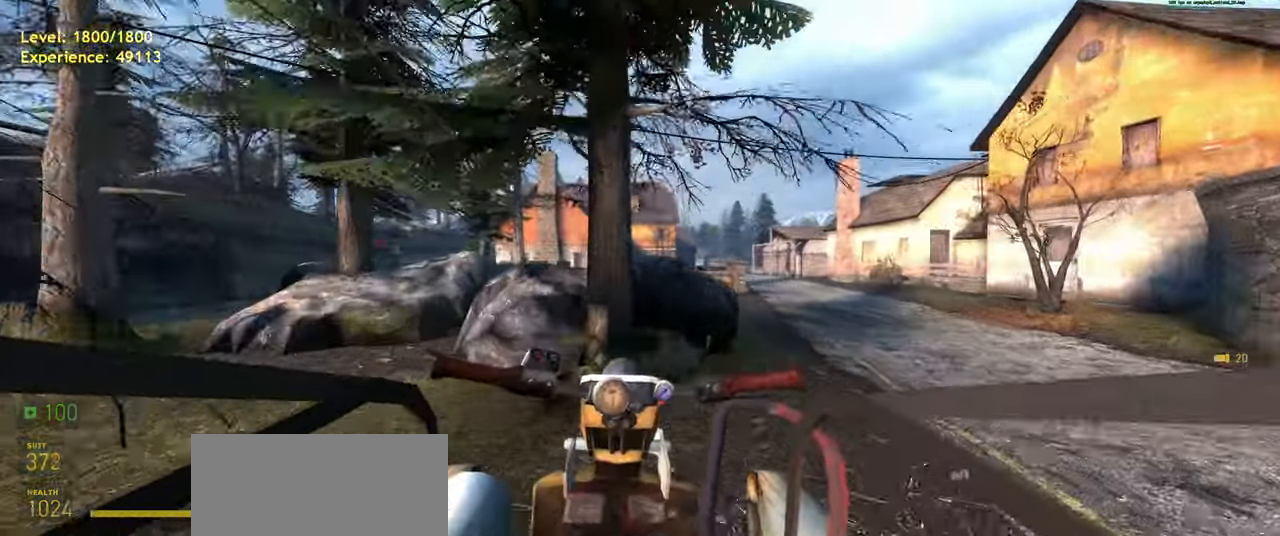
{"keys": [], "mouse": [], "events": []}
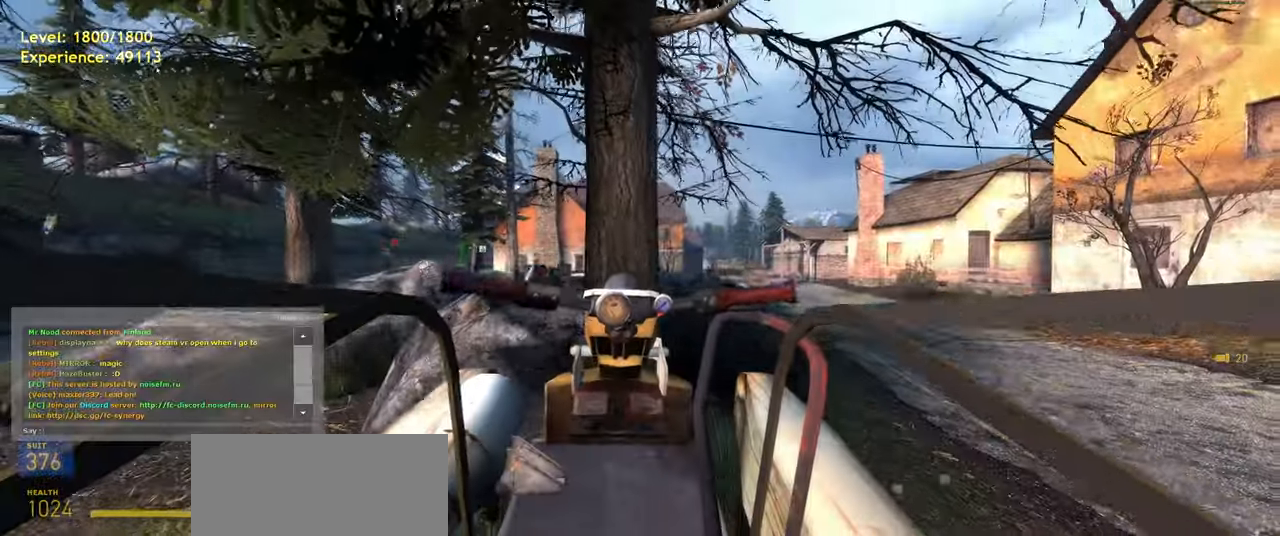
{"keys": [], "mouse": []}
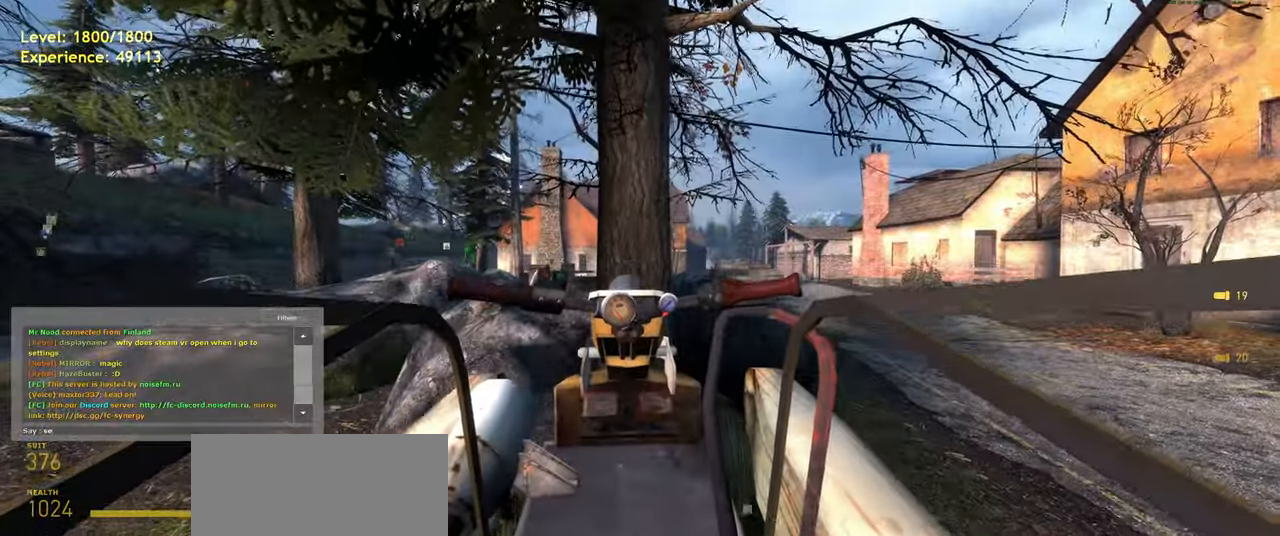
{"keys": ["space"], "mouse": [], "events": [[460, "space", "down"]]}
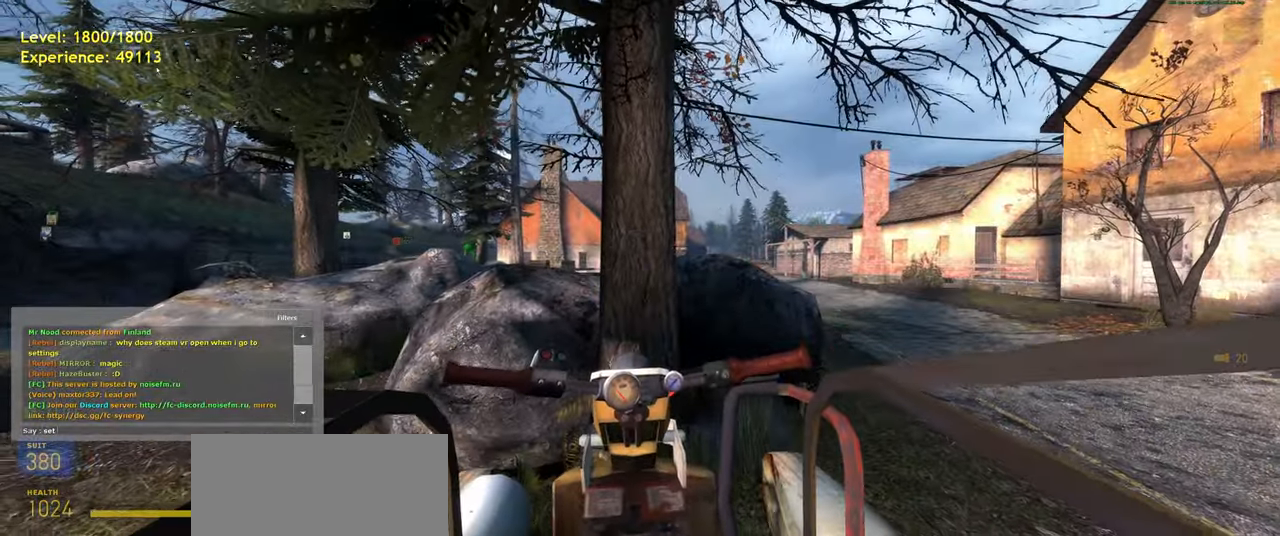
{"keys": [], "mouse": [], "events": [[80, "space", "up"]]}
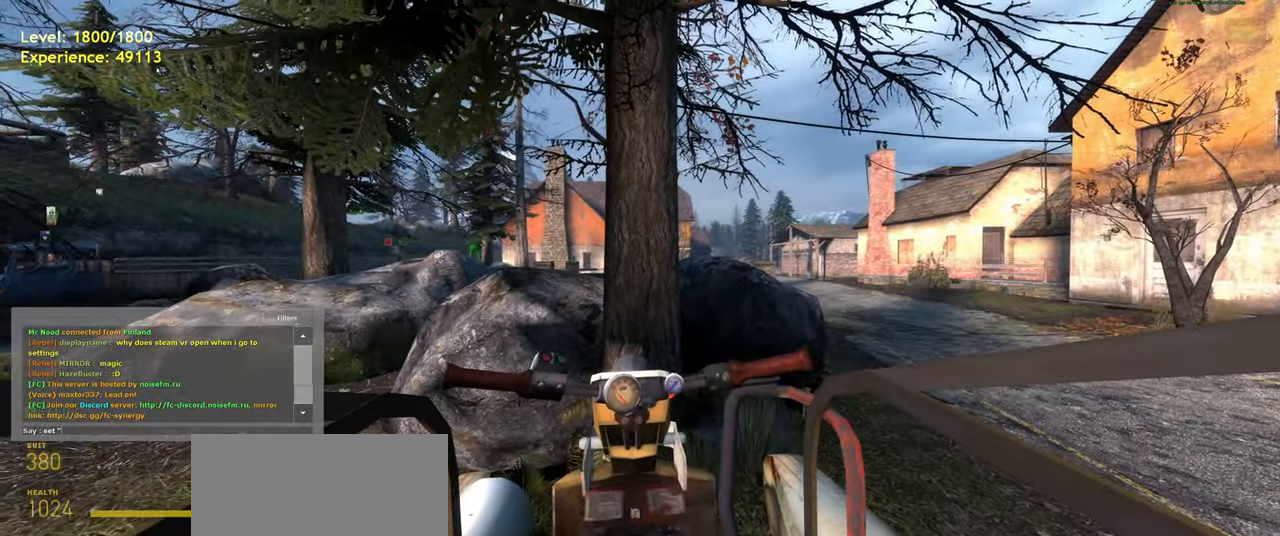
{"keys": [], "mouse": [], "events": [[60, "s", "down"], [140, "s", "up"]]}
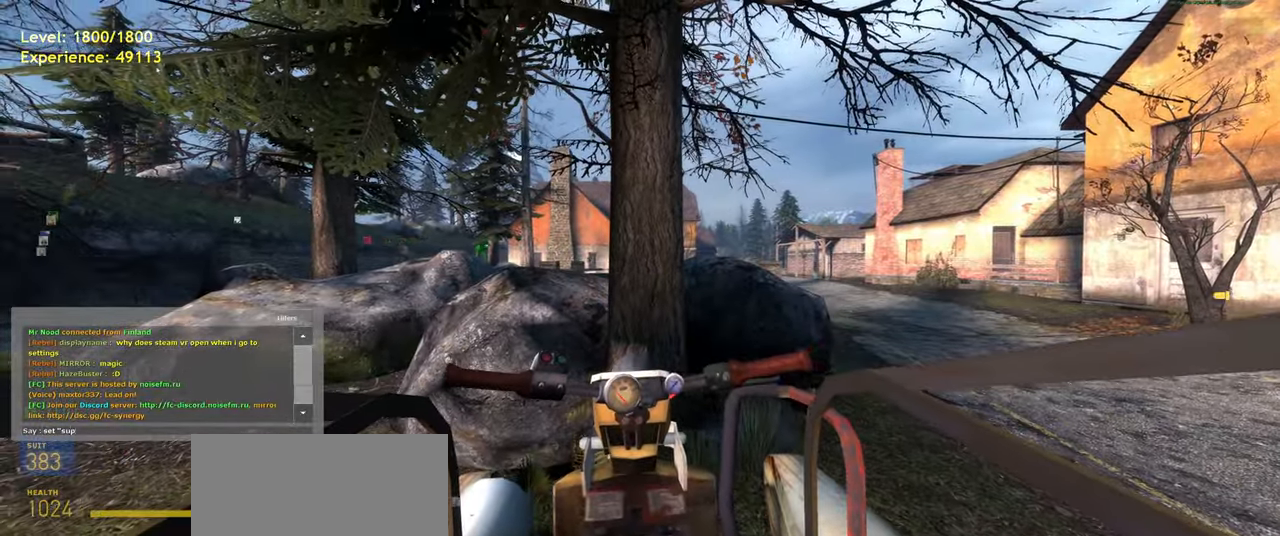
{"keys": ["s"], "mouse": [], "events": [[160, "r", "down"], [220, "r", "up"], [480, "s", "down"]]}
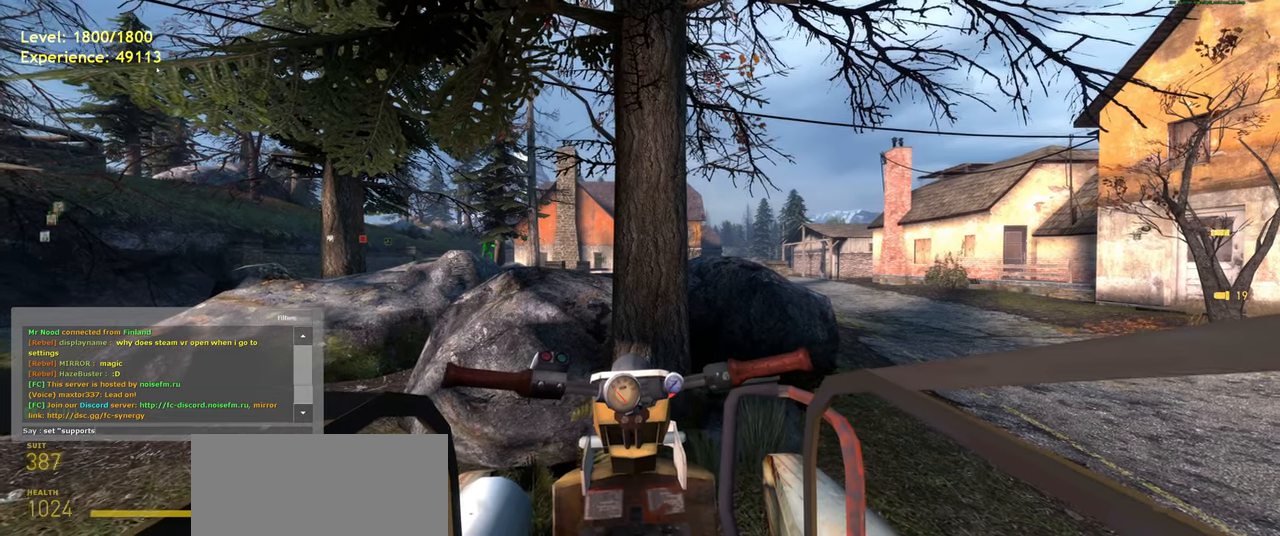
{"keys": [], "mouse": [], "events": [[140, "s", "up"]]}
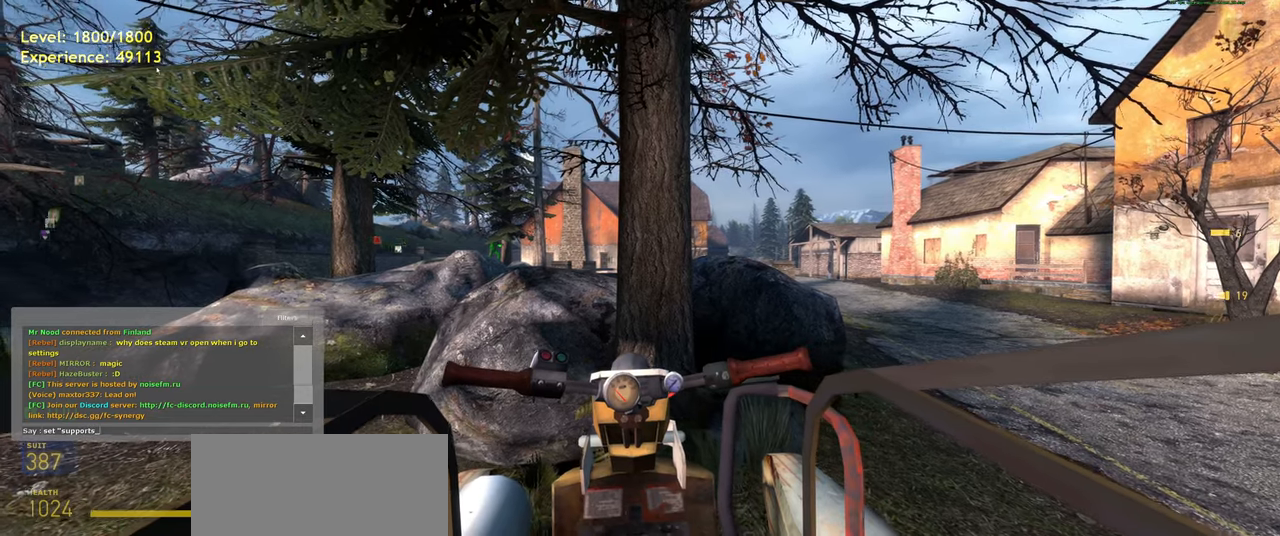
{"keys": [], "mouse": [], "events": [[320, "r", "down"], [420, "r", "up"]]}
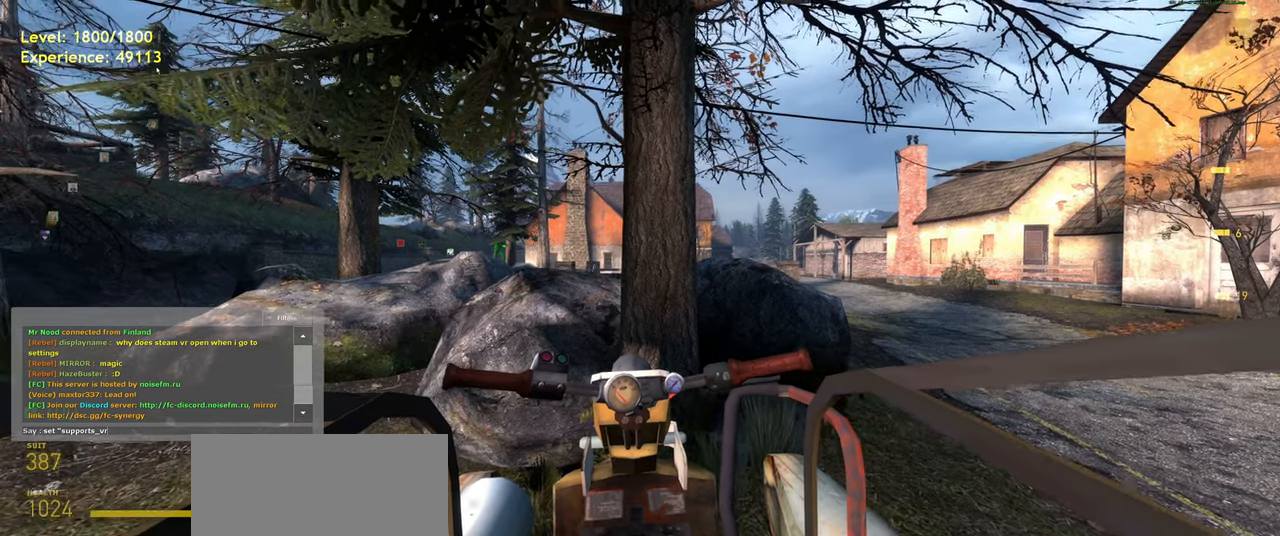
{"keys": [], "mouse": [], "events": [[280, "space", "down"], [400, "space", "up"]]}
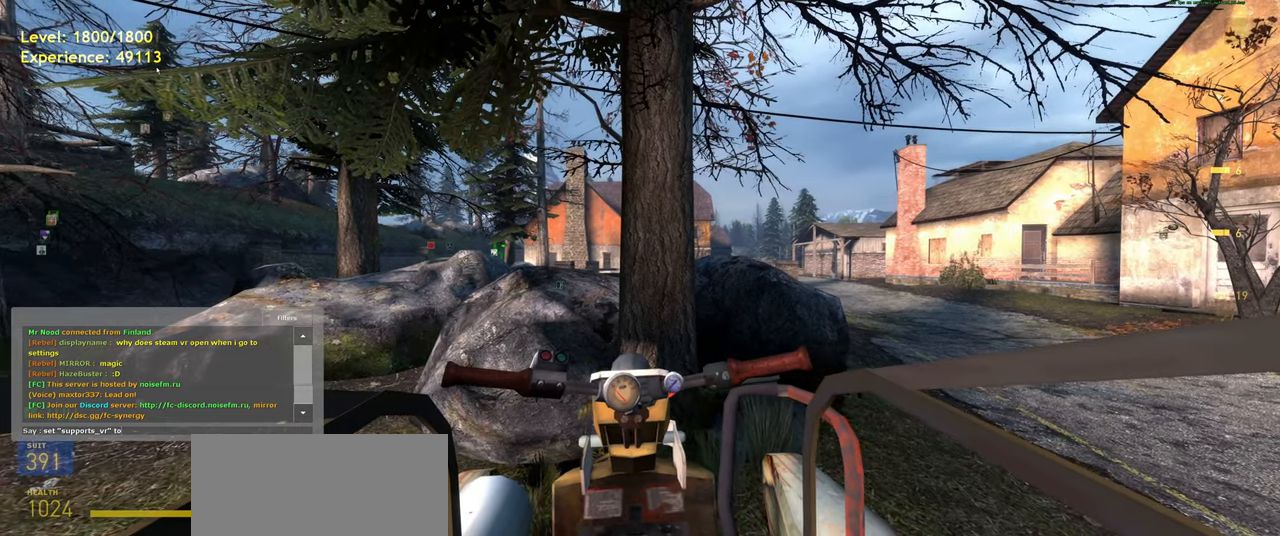
{"keys": [], "mouse": [], "events": [[80, "space", "down"], [180, "space", "up"], [200, "s", "down"], [320, "s", "up"]]}
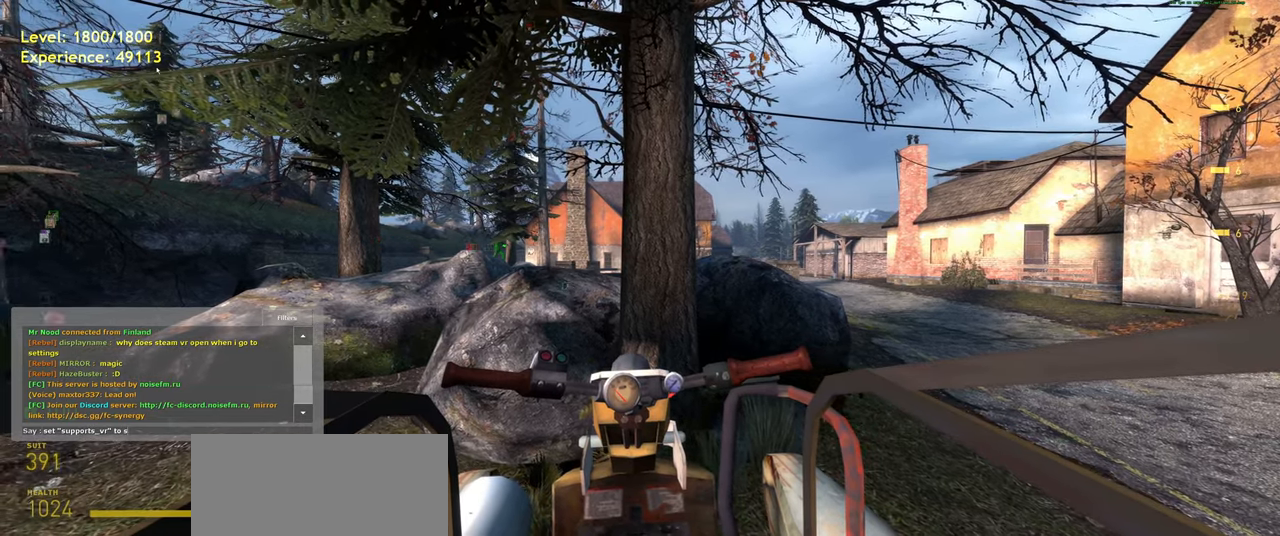
{"keys": [], "mouse": [], "events": []}
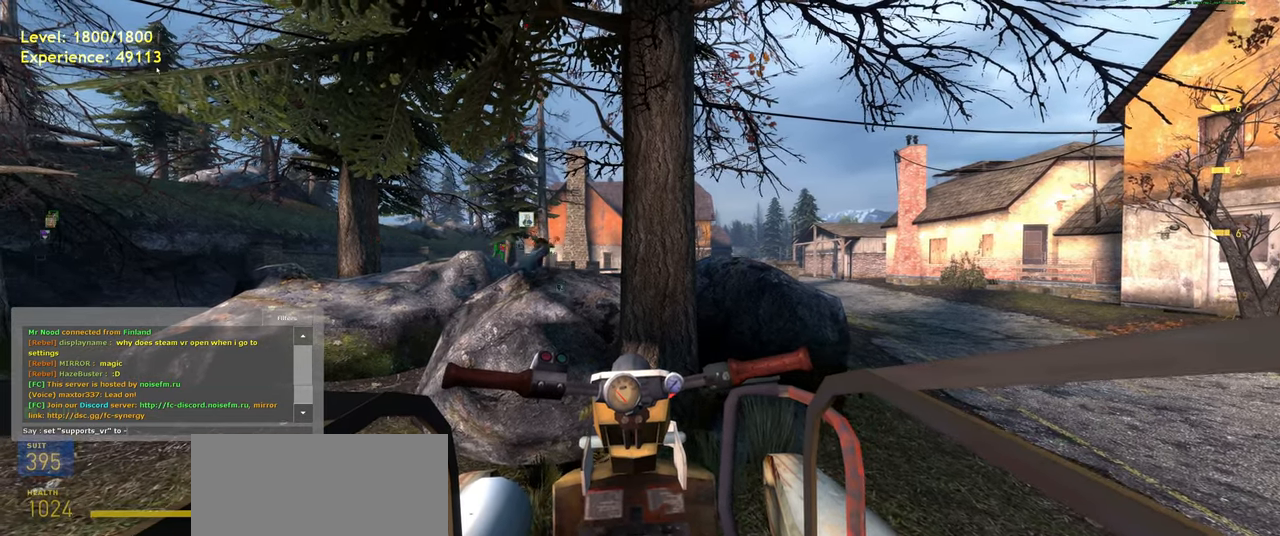
{"keys": [], "mouse": [], "events": []}
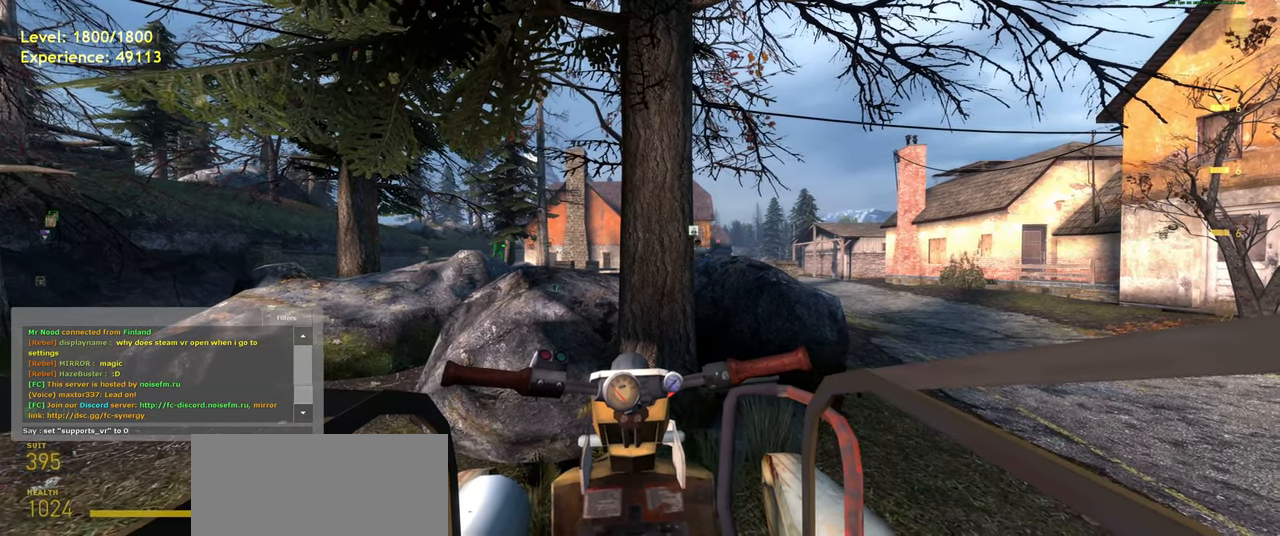
{"keys": [], "mouse": [], "events": [[140, "space", "down"], [220, "space", "up"]]}
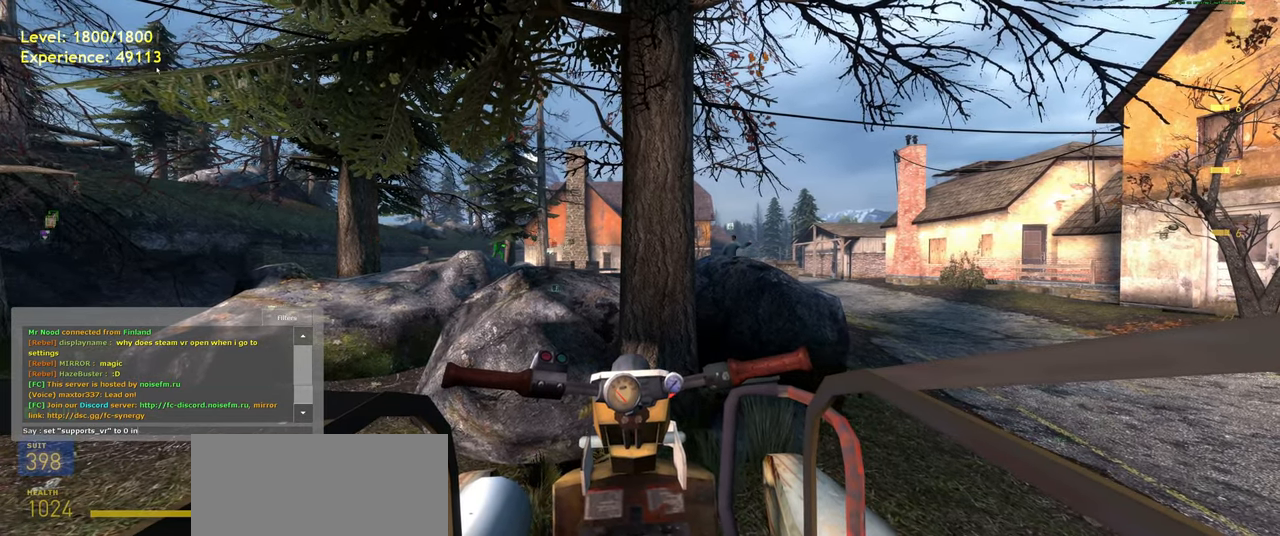
{"keys": [], "mouse": [], "events": [[60, "space", "down"], [140, "space", "up"], [260, "s", "down"], [360, "s", "up"]]}
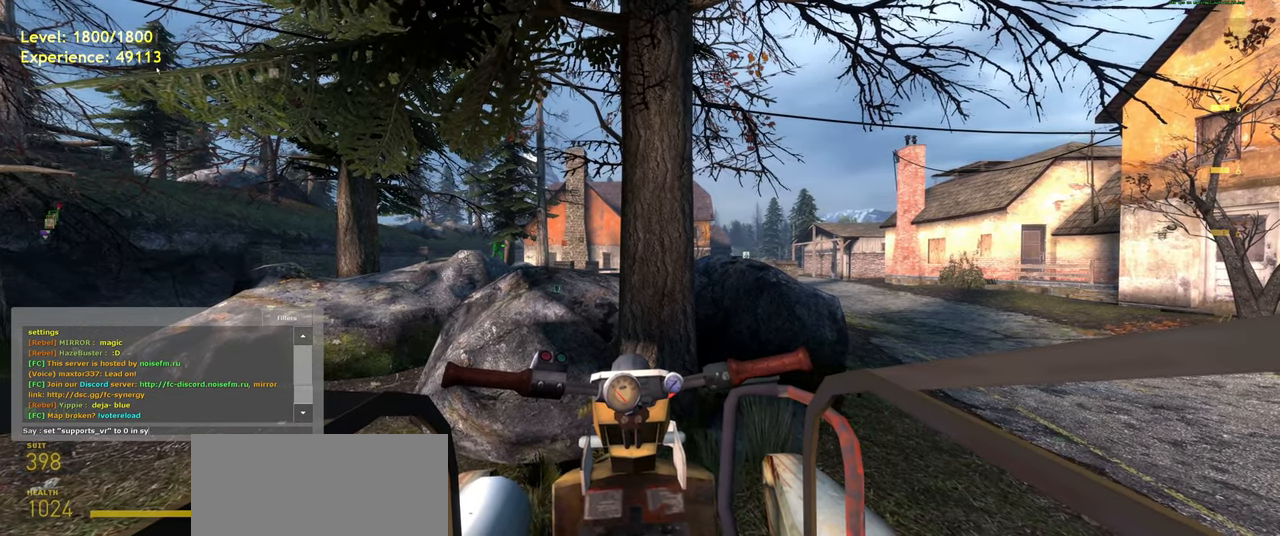
{"keys": [], "mouse": [], "events": [[240, "e", "down"], [300, "r", "down"], [360, "e", "up"], [400, "r", "up"]]}
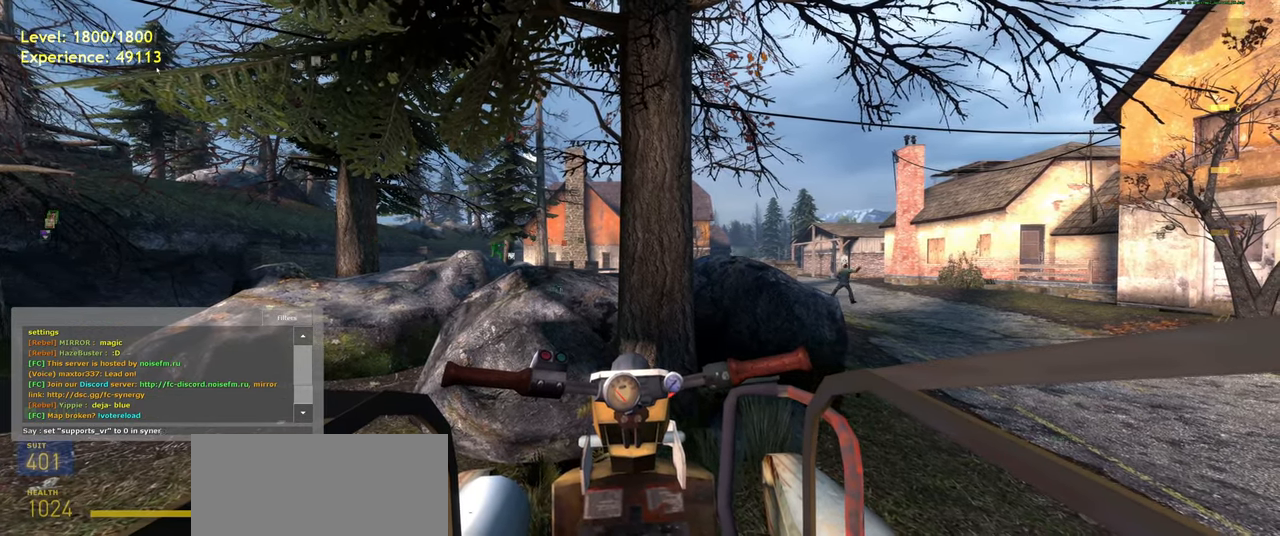
{"keys": [], "mouse": [], "events": []}
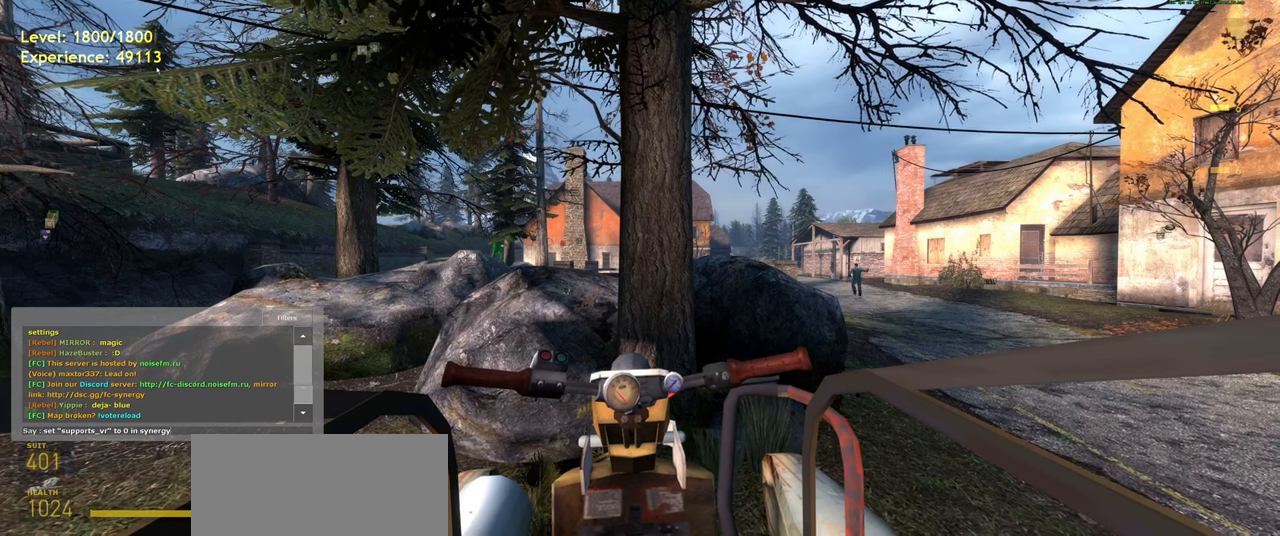
{"keys": ["space"], "mouse": [], "events": [[300, "s", "down"], [380, "s", "up"], [440, "space", "down"]]}
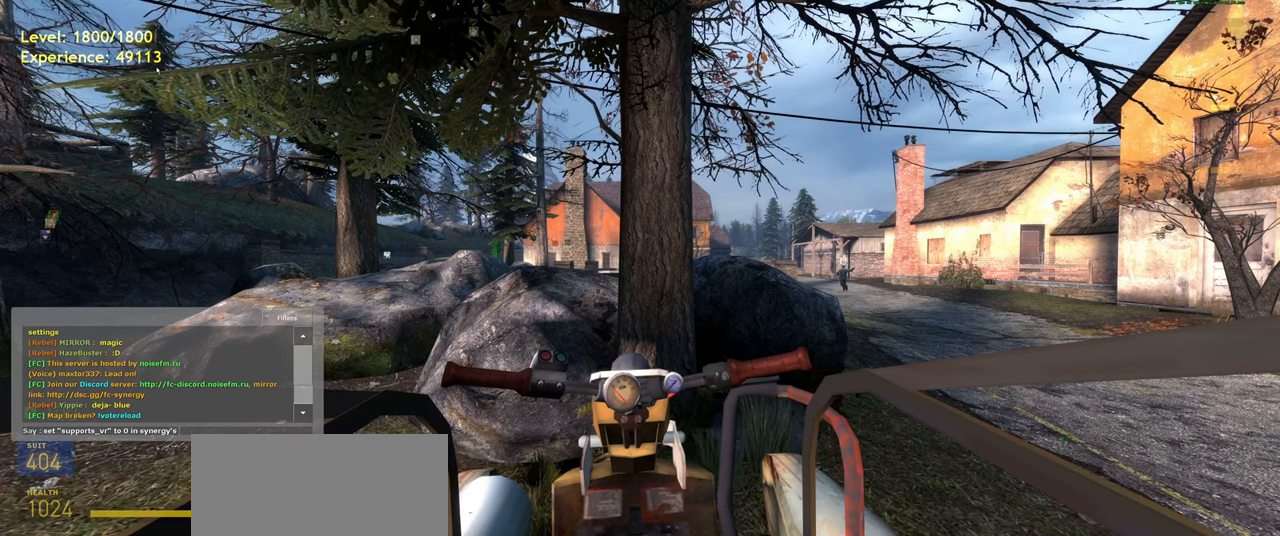
{"keys": [], "mouse": [], "events": [[80, "space", "up"], [180, "a", "down"], [300, "a", "up"], [400, "e", "down"], [500, "e", "up"]]}
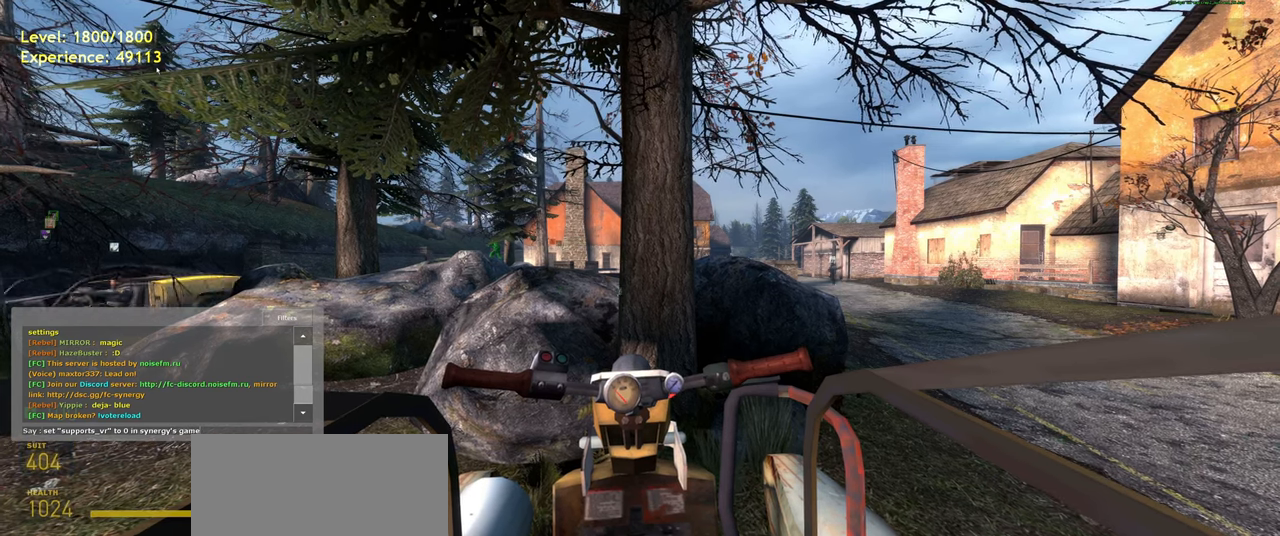
{"keys": [], "mouse": [], "events": [[300, "f", "down"], [440, "f", "up"]]}
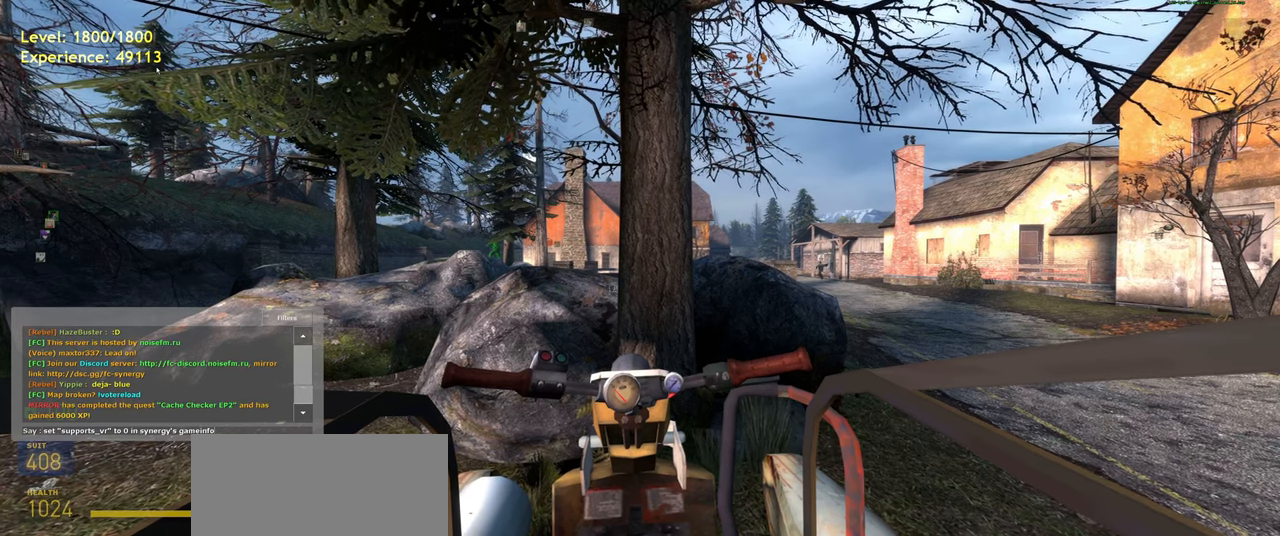
{"keys": [], "mouse": [], "events": []}
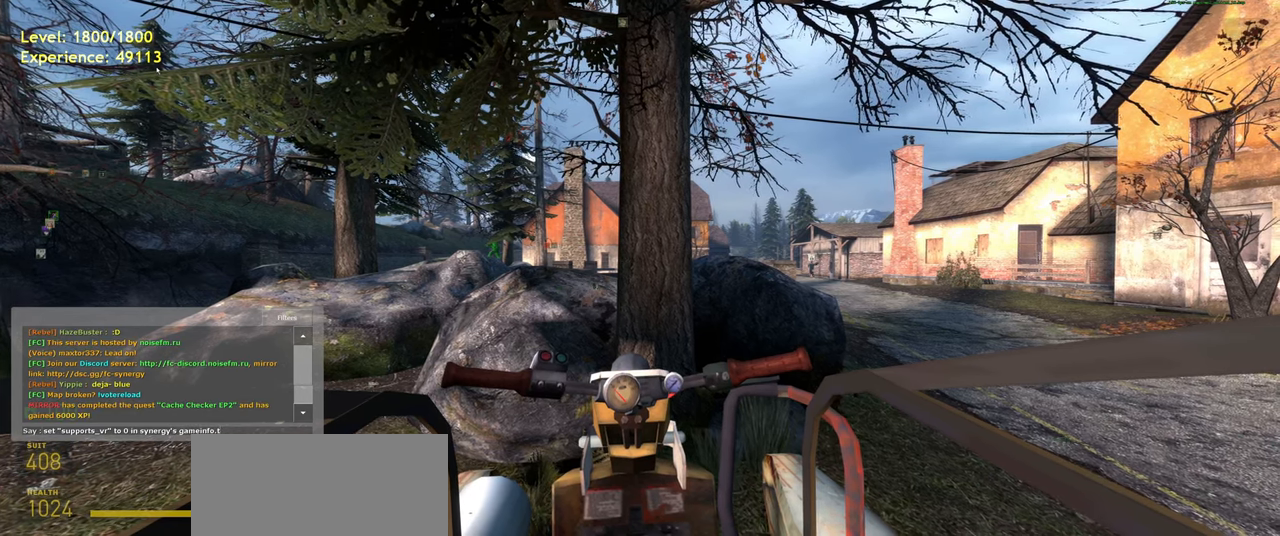
{"keys": [], "mouse": [], "events": []}
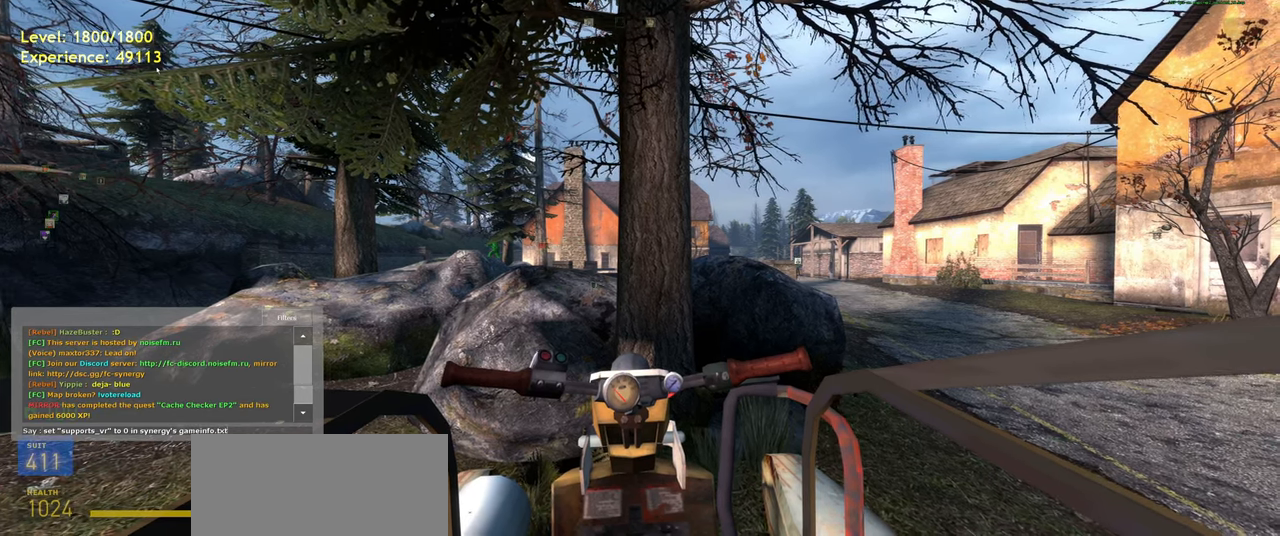
{"keys": [], "mouse": [], "events": []}